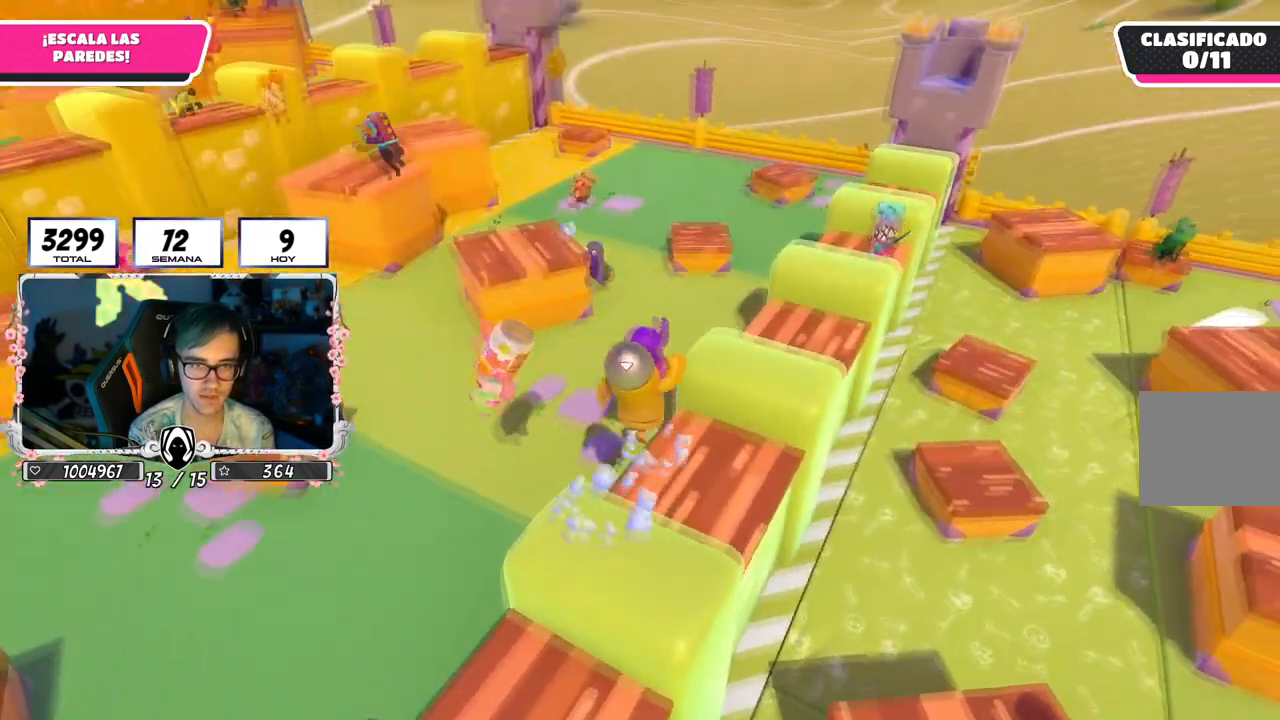
Gameplay with a controller (PlayStation layout); each line is a JSON object with the inputs held at the frame after it. "events" lists button and stick changes between this image and that frame as [ms after this image, input, new state], when the widget could be followed in between. Not read: L3.
{"buttons": [], "left_stick": "up", "right_stick": "down-left", "events": [[83, "CROSS", "up"], [233, "right_stick", "left"], [267, "left_stick", "up"], [417, "right_stick", "down-left"]]}
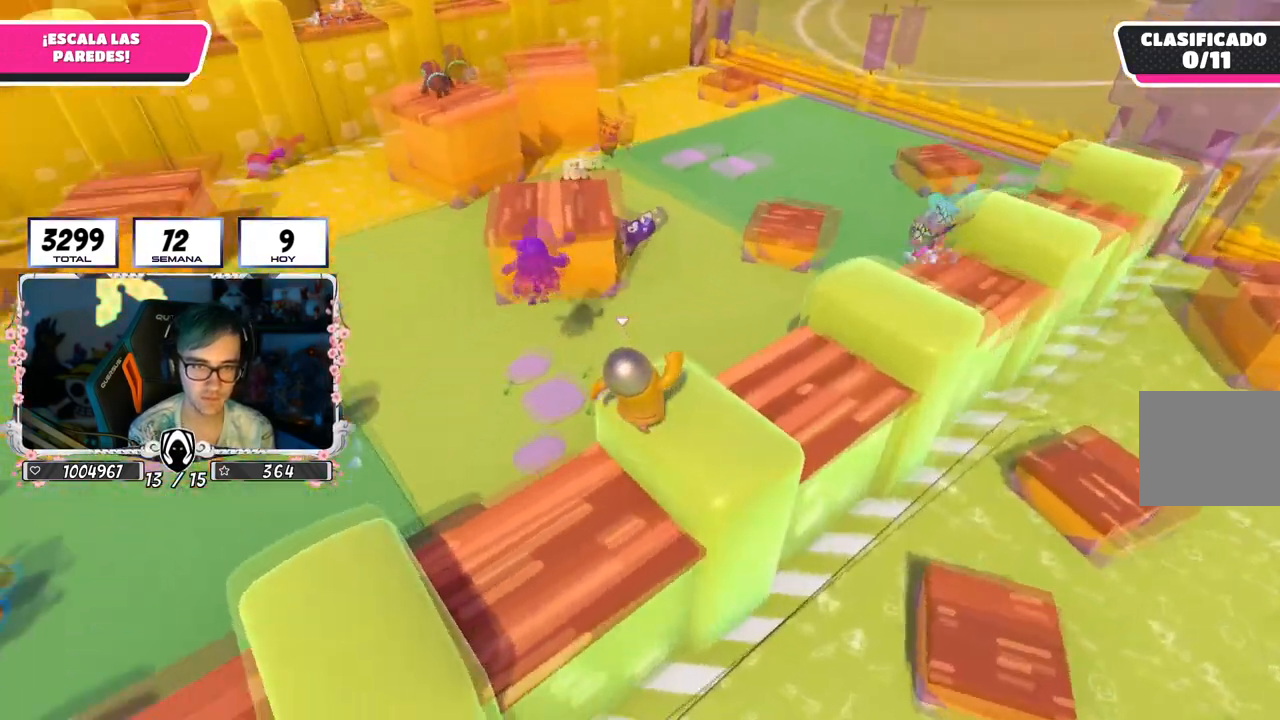
{"buttons": ["CROSS"], "left_stick": "up", "right_stick": "center", "events": [[34, "right_stick", "center"], [317, "CROSS", "down"]]}
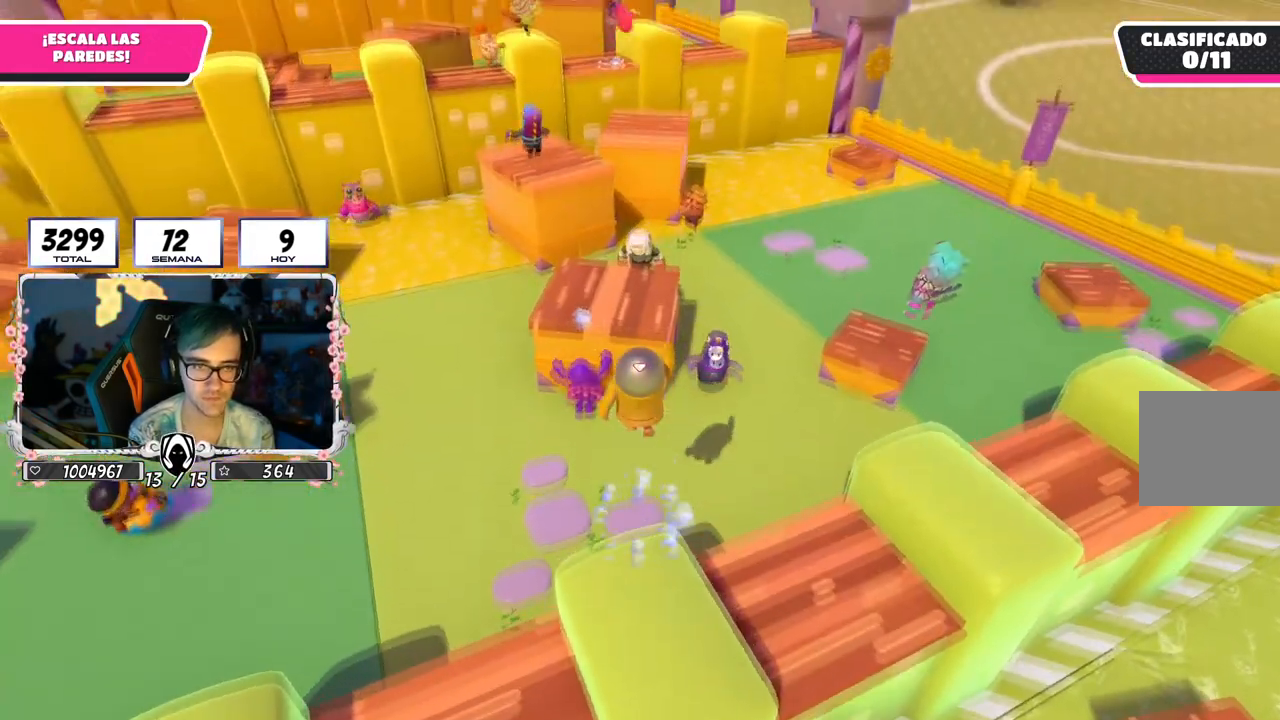
{"buttons": [], "left_stick": "up", "right_stick": "center", "events": [[167, "CROSS", "up"], [283, "SQUARE", "down"], [484, "SQUARE", "up"]]}
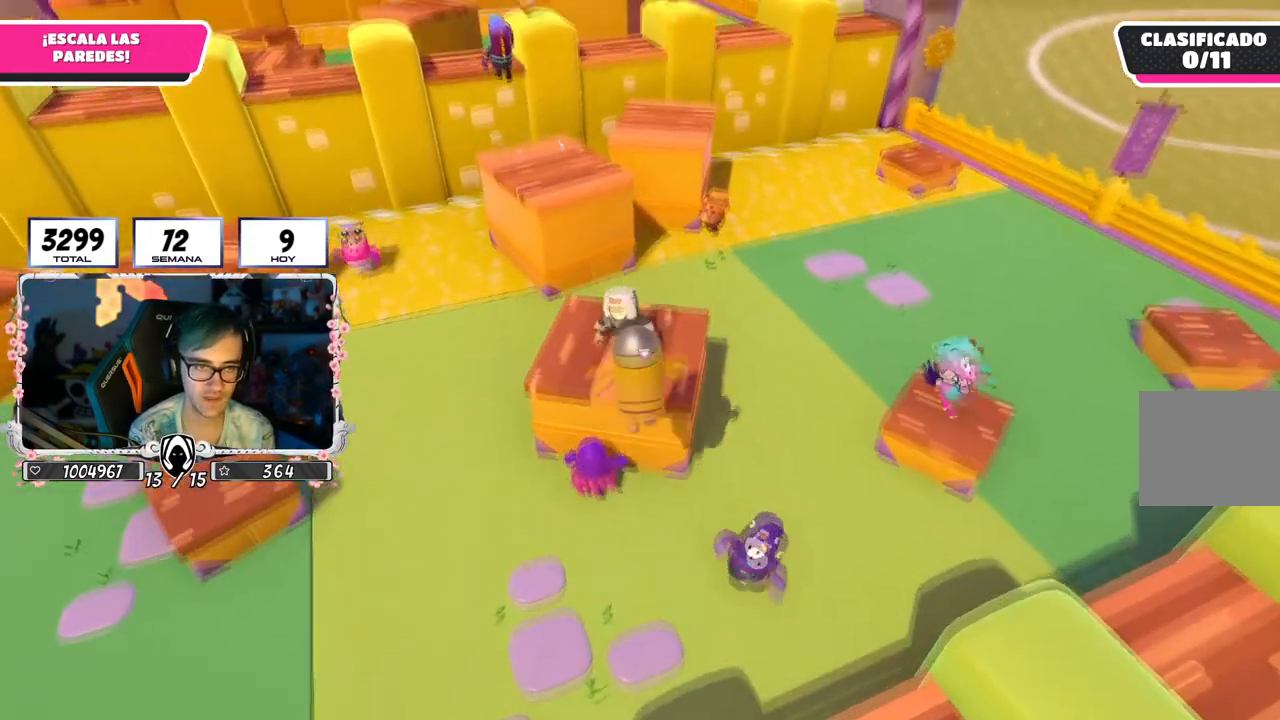
{"buttons": [], "left_stick": "up", "right_stick": "center", "events": [[117, "right_stick", "up-left"], [234, "right_stick", "center"]]}
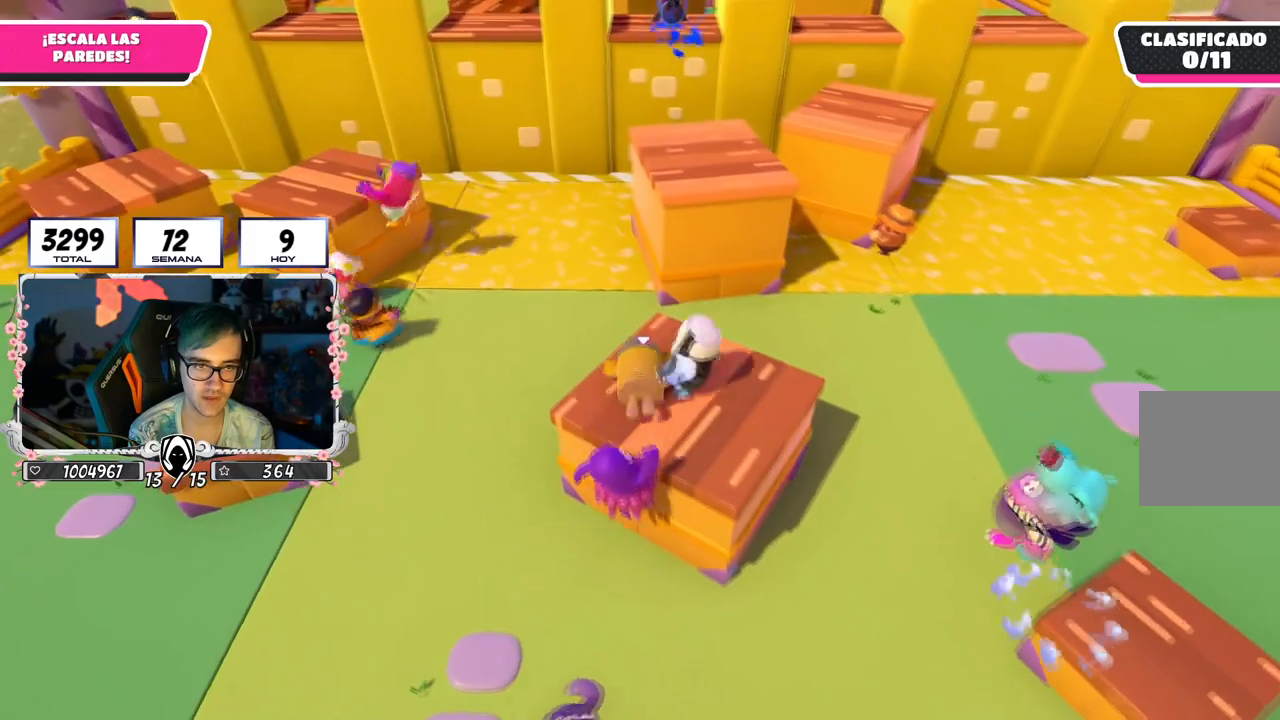
{"buttons": [], "left_stick": "up", "right_stick": "center", "events": [[167, "right_stick", "down-right"], [283, "right_stick", "center"]]}
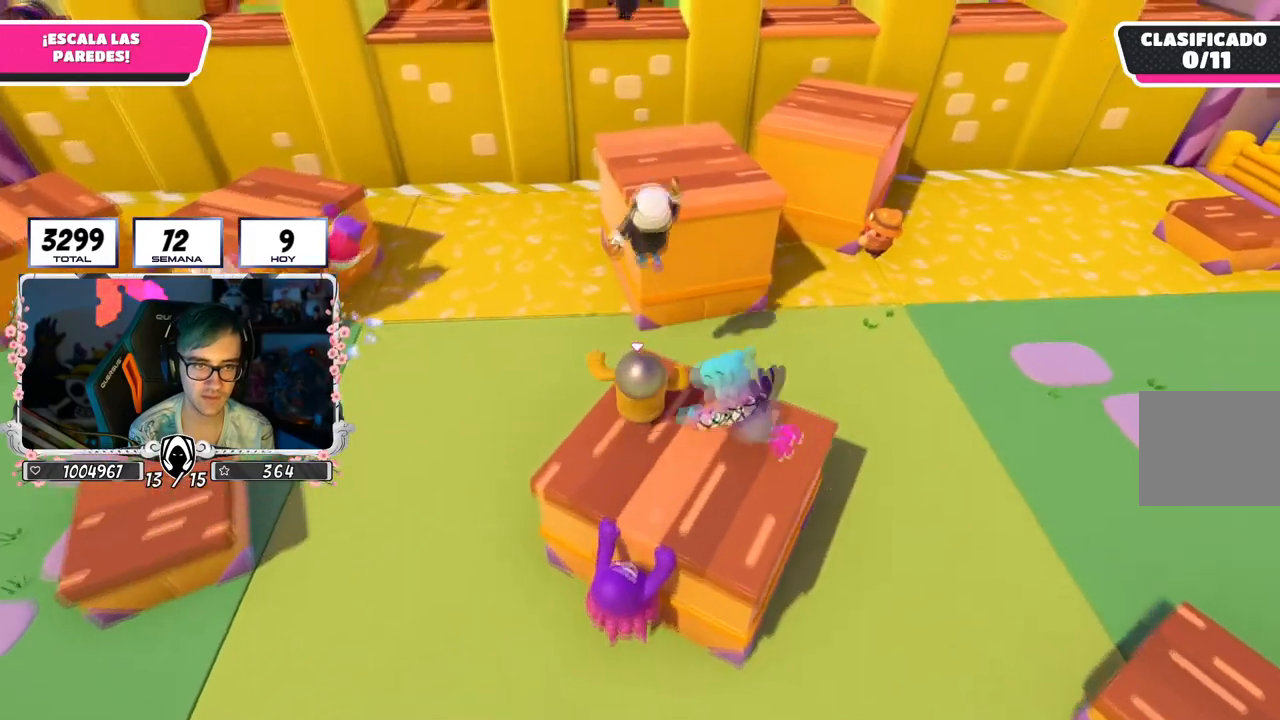
{"buttons": ["SQUARE"], "left_stick": "right", "right_stick": "center", "events": [[50, "CROSS", "down"], [284, "CROSS", "up"], [367, "SQUARE", "down"], [434, "left_stick", "right"]]}
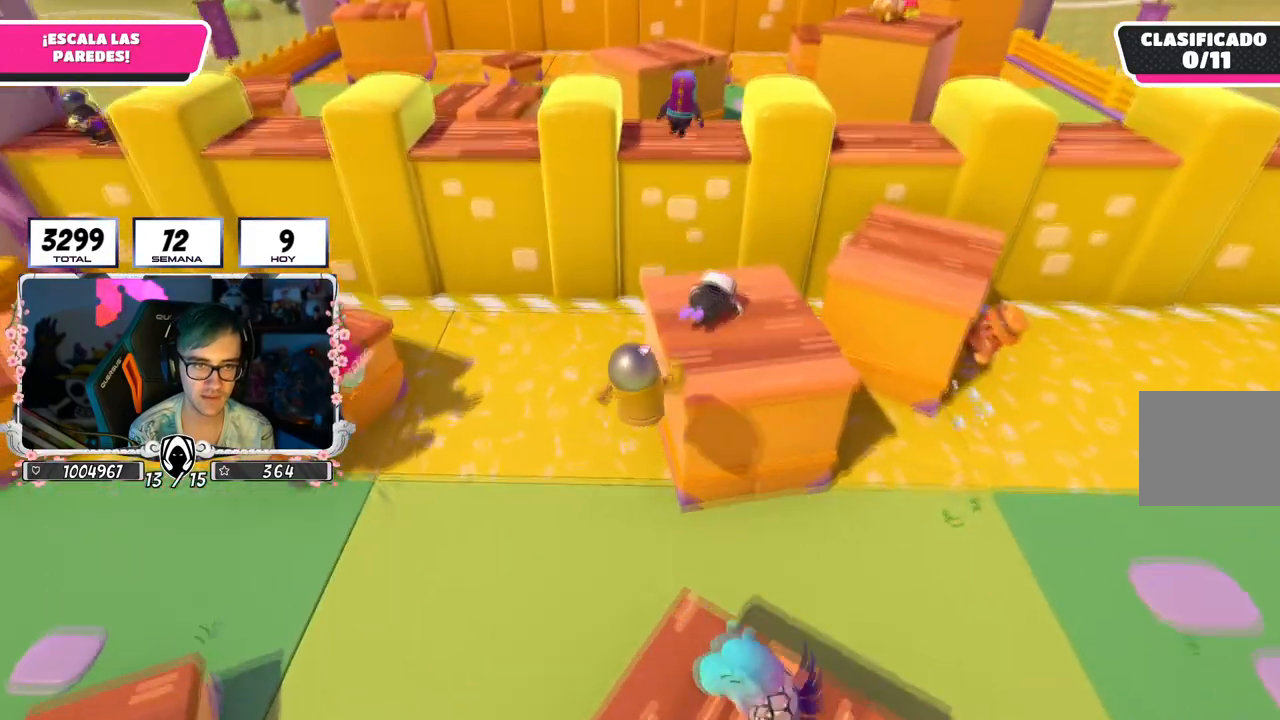
{"buttons": [], "left_stick": "right", "right_stick": "center", "events": [[67, "SQUARE", "up"], [233, "right_stick", "right"], [333, "right_stick", "center"]]}
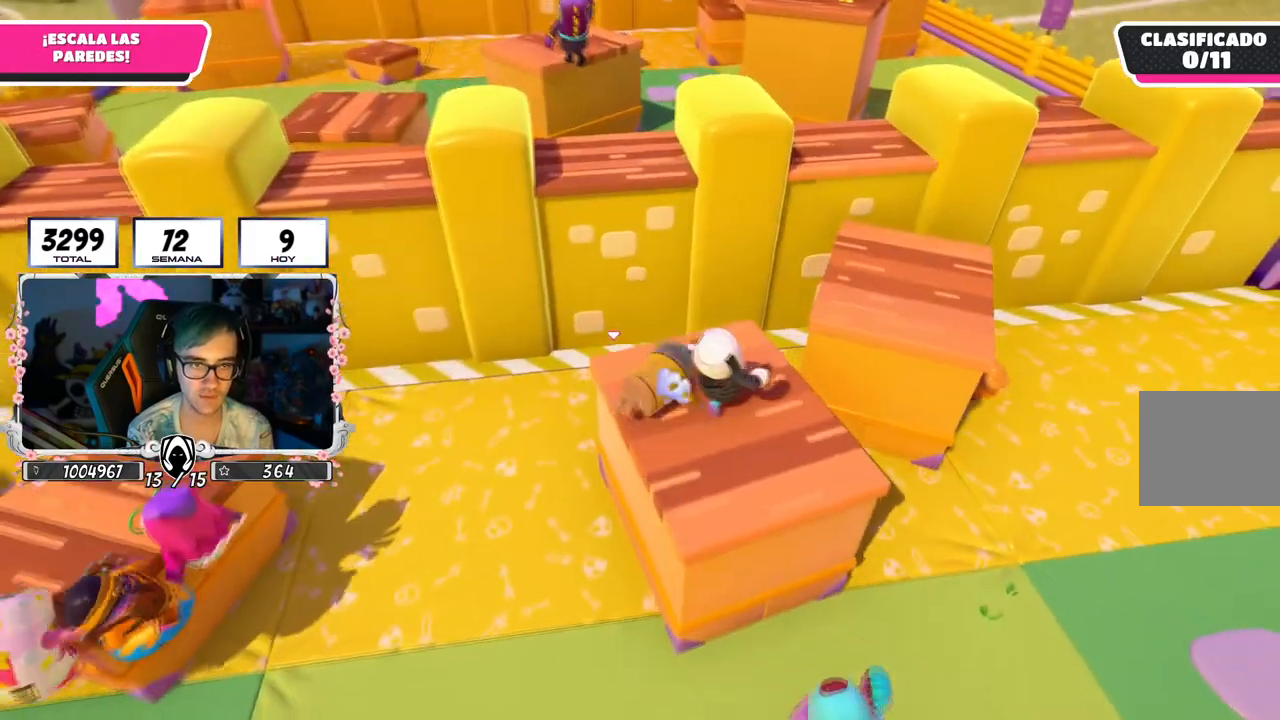
{"buttons": [], "left_stick": "up", "right_stick": "center", "events": [[301, "left_stick", "up"]]}
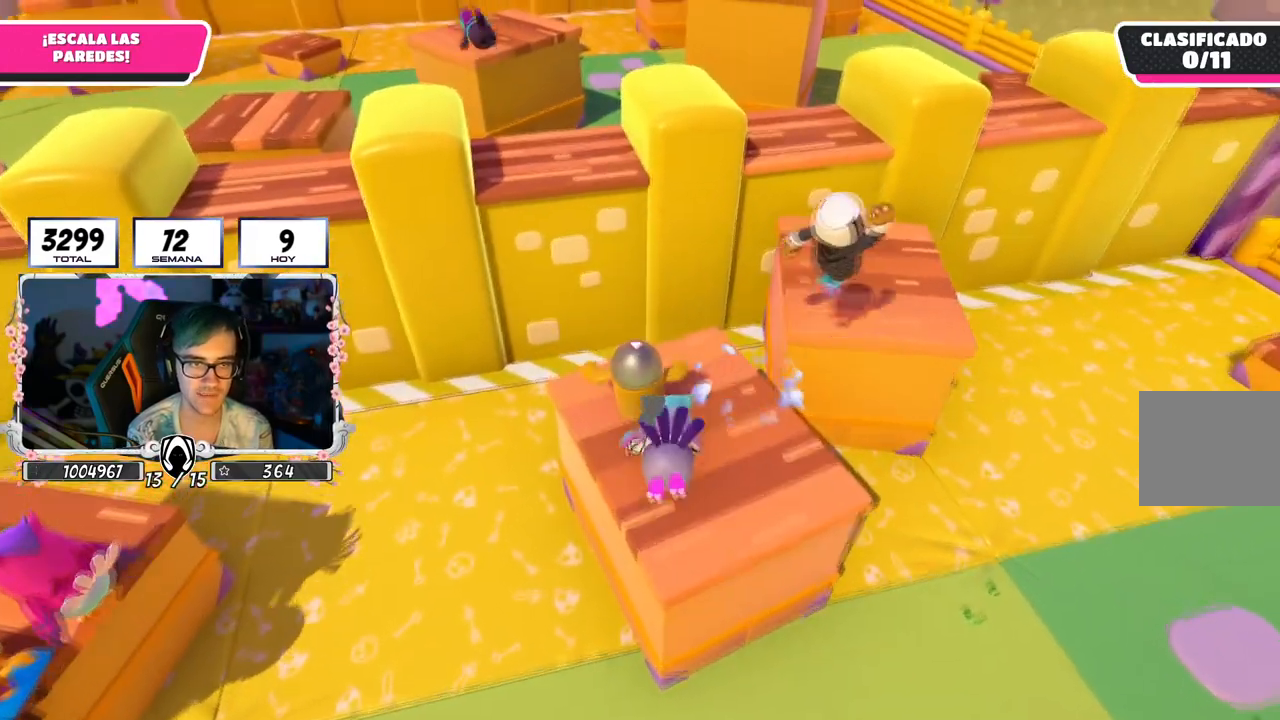
{"buttons": ["SQUARE"], "left_stick": "up", "right_stick": "center", "events": [[167, "CROSS", "down"], [434, "CROSS", "up"], [467, "SQUARE", "down"]]}
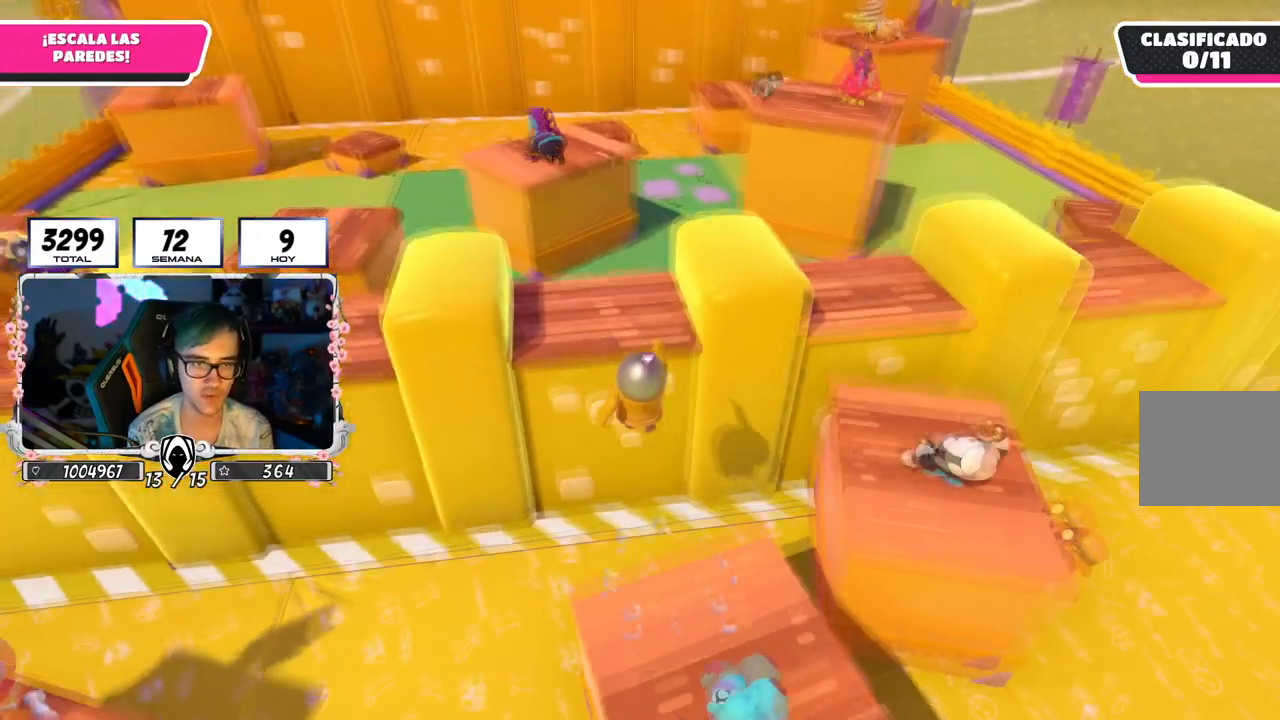
{"buttons": [], "left_stick": "up", "right_stick": "center", "events": [[117, "SQUARE", "up"], [284, "right_stick", "up"], [434, "right_stick", "center"]]}
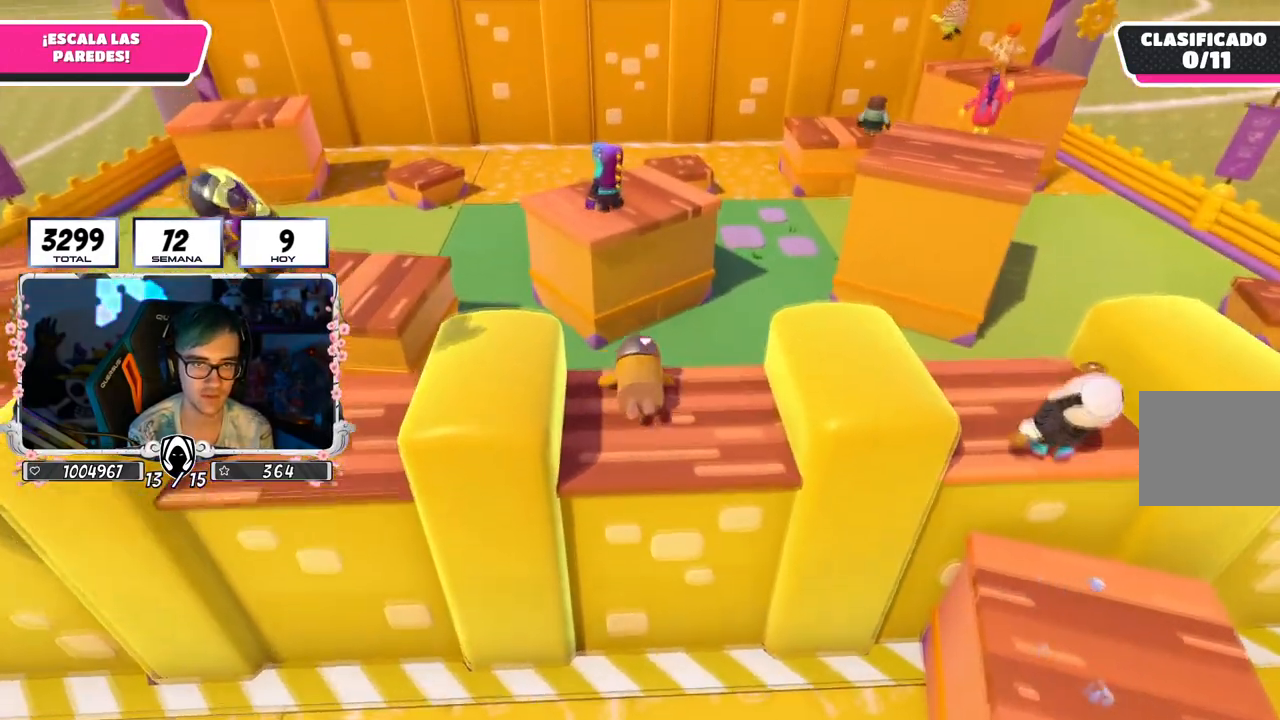
{"buttons": ["CROSS"], "left_stick": "right", "right_stick": "center", "events": [[150, "left_stick", "up-right"], [300, "left_stick", "right"], [450, "CROSS", "down"]]}
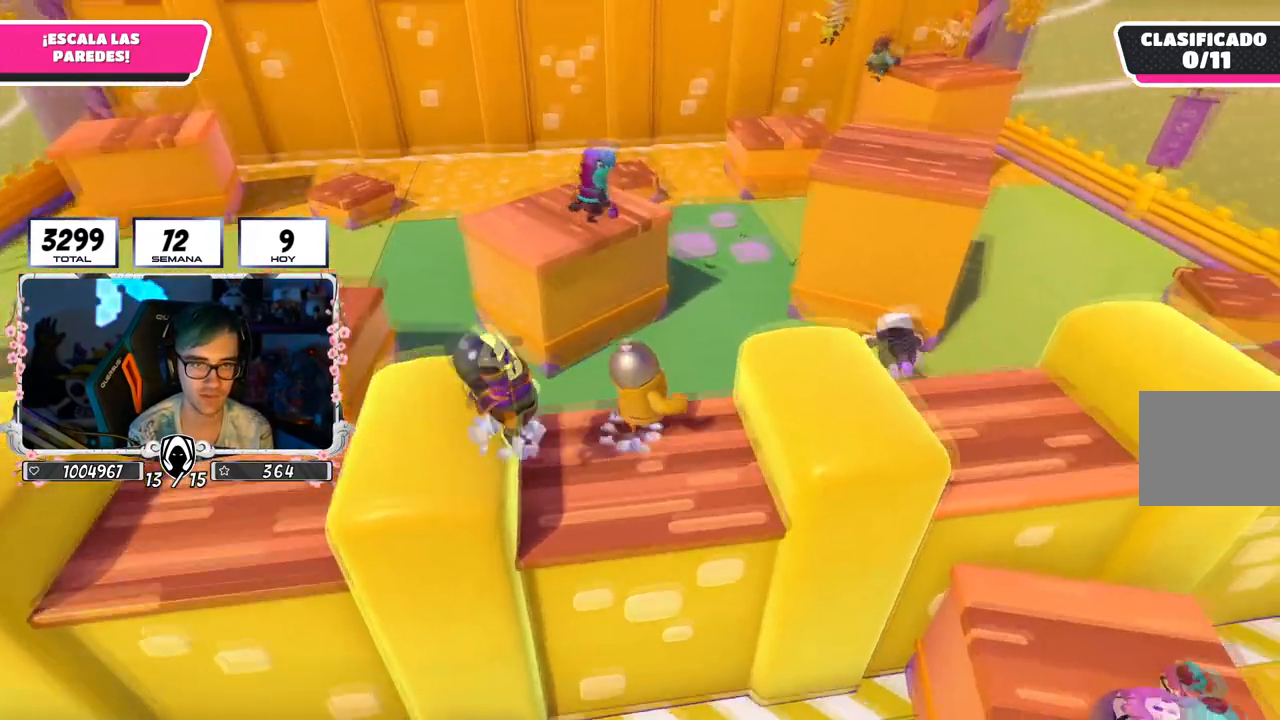
{"buttons": [], "left_stick": "up", "right_stick": "center", "events": [[167, "CROSS", "up"], [217, "left_stick", "up-right"], [334, "right_stick", "down"], [351, "left_stick", "up"], [451, "right_stick", "center"]]}
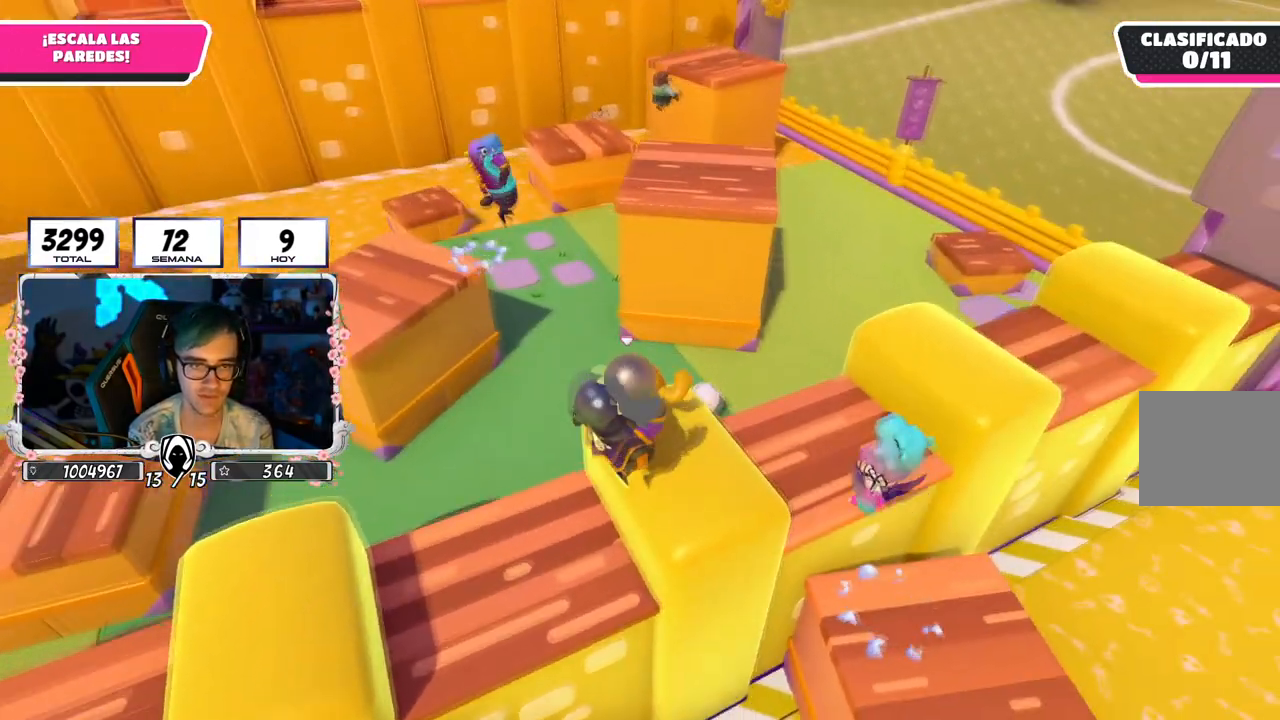
{"buttons": [], "left_stick": "up", "right_stick": "center", "events": [[150, "CROSS", "down"], [484, "CROSS", "up"]]}
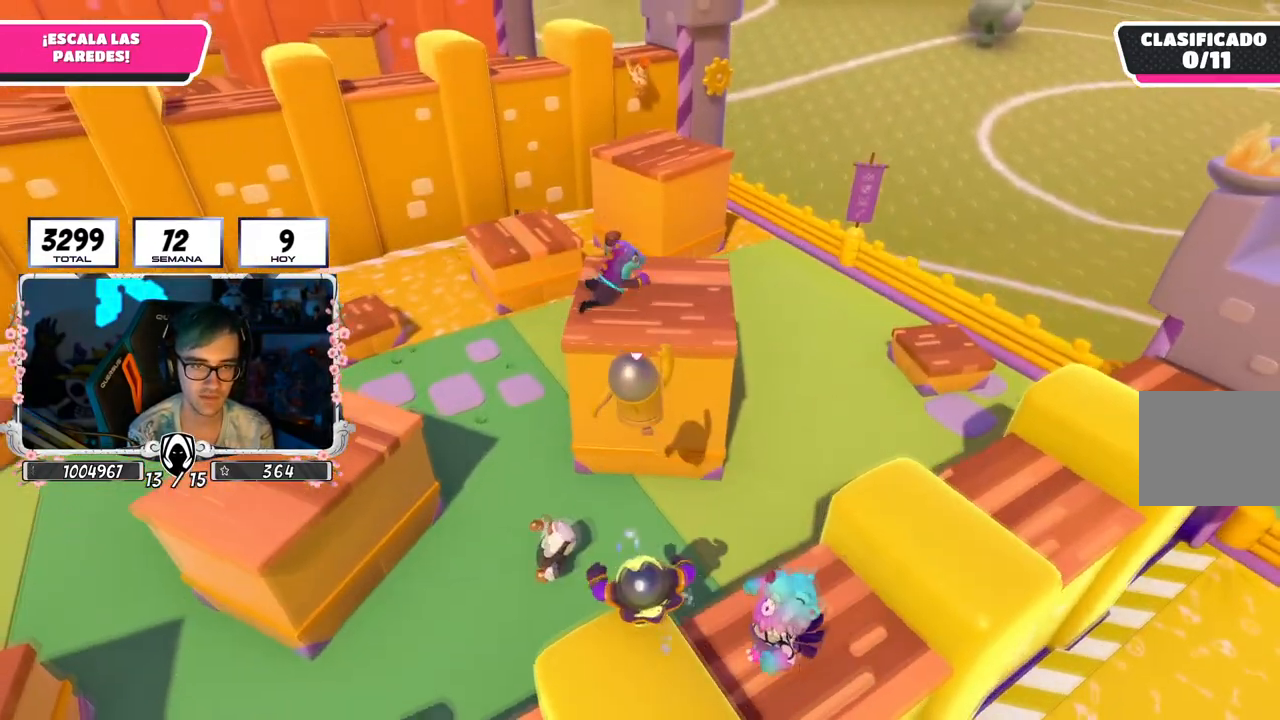
{"buttons": [], "left_stick": "up", "right_stick": "up", "events": [[117, "SQUARE", "down"], [301, "SQUARE", "up"], [501, "right_stick", "up"]]}
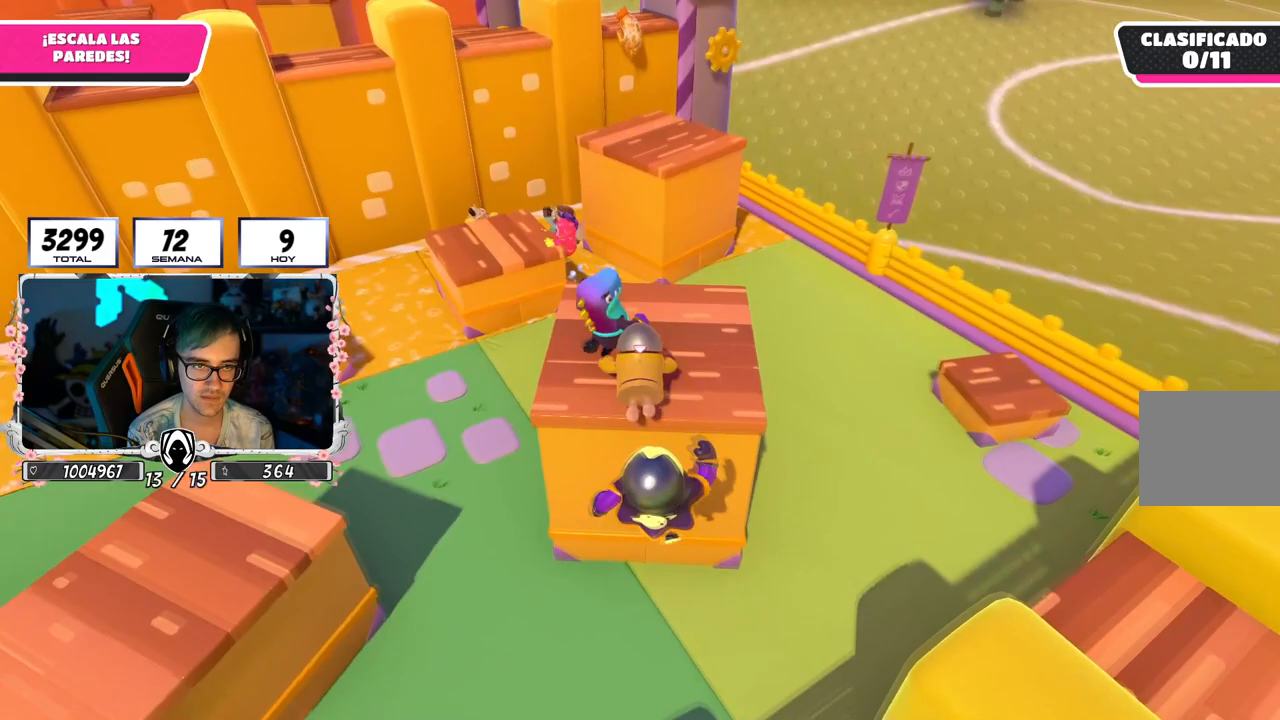
{"buttons": [], "left_stick": "up", "right_stick": "center", "events": [[117, "right_stick", "center"]]}
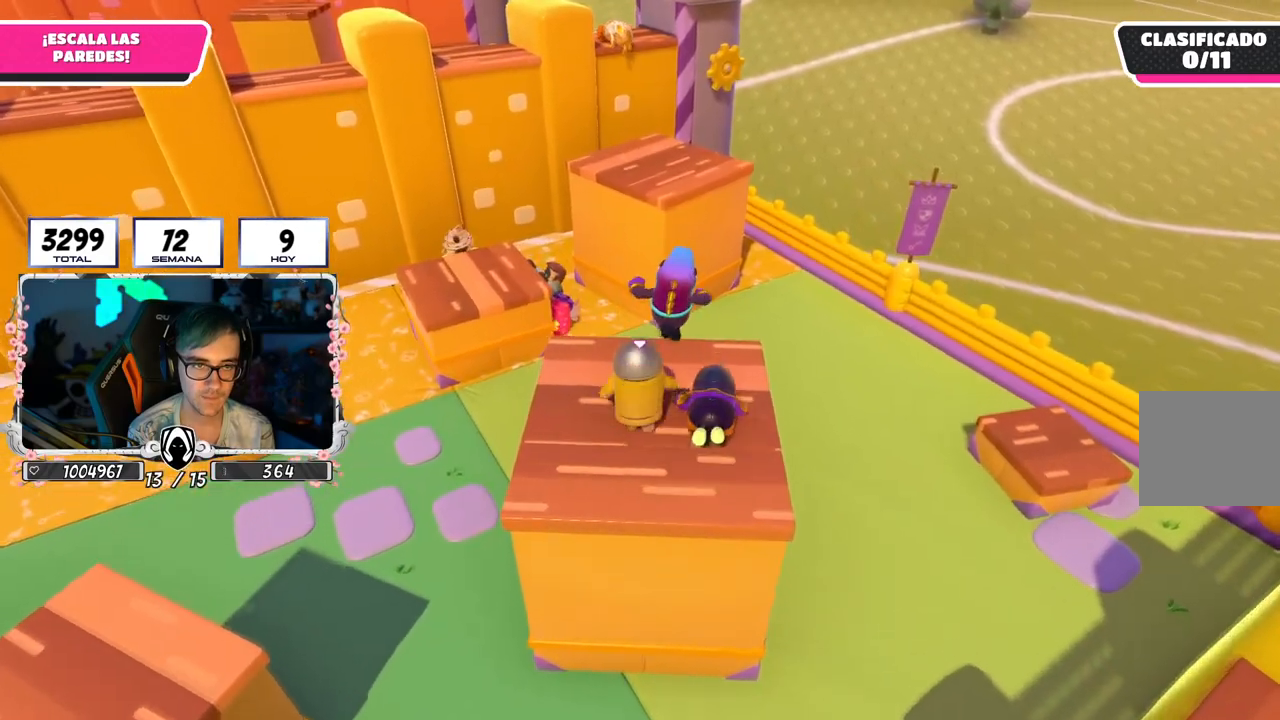
{"buttons": ["CROSS"], "left_stick": "up", "right_stick": "center", "events": [[50, "right_stick", "down"], [134, "right_stick", "center"], [484, "CROSS", "down"]]}
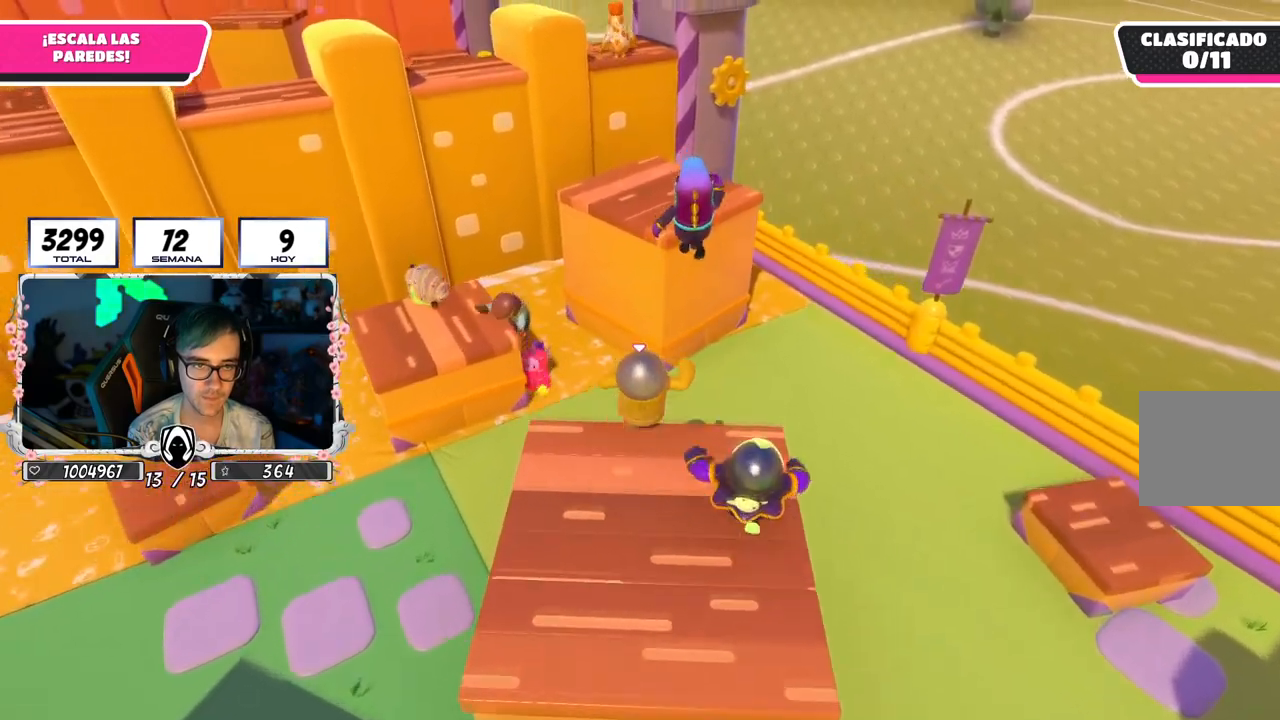
{"buttons": ["SQUARE"], "left_stick": "up", "right_stick": "center", "events": [[350, "CROSS", "up"], [434, "SQUARE", "down"]]}
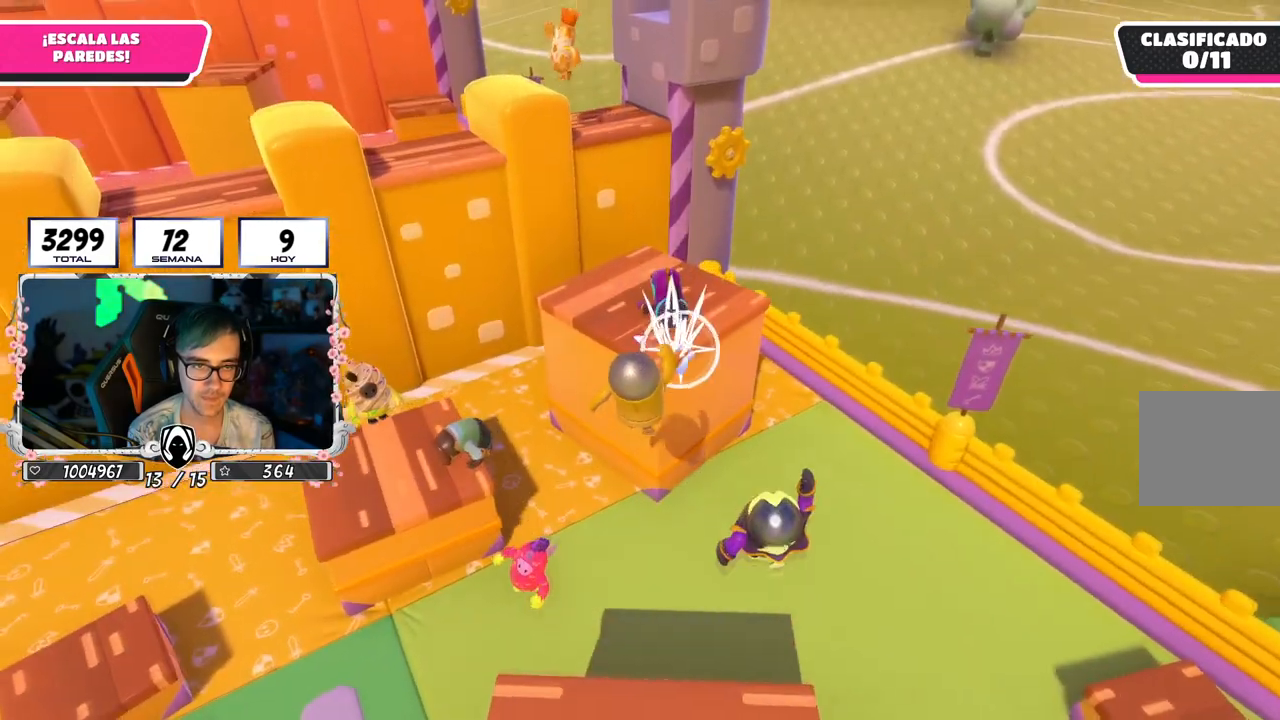
{"buttons": [], "left_stick": "up", "right_stick": "up-left", "events": [[134, "SQUARE", "up"], [251, "right_stick", "up-left"]]}
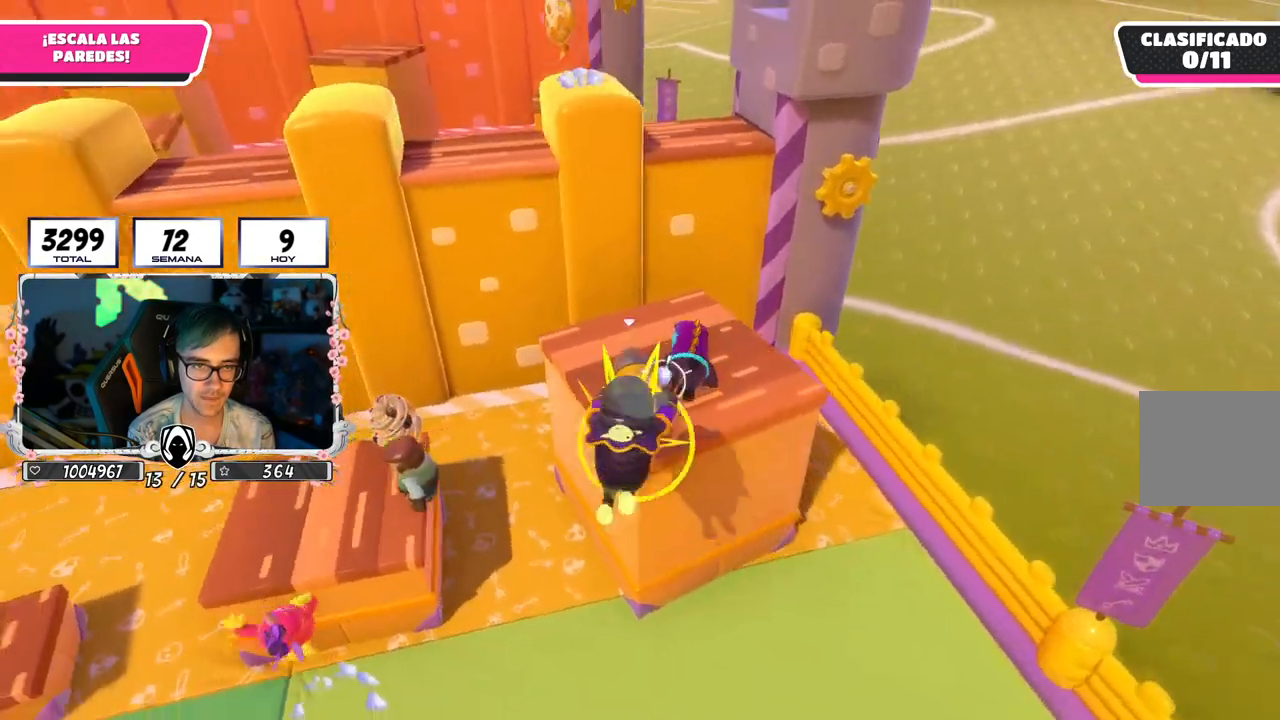
{"buttons": [], "left_stick": "up", "right_stick": "down", "events": [[67, "right_stick", "down-left"], [150, "right_stick", "center"], [484, "right_stick", "down"]]}
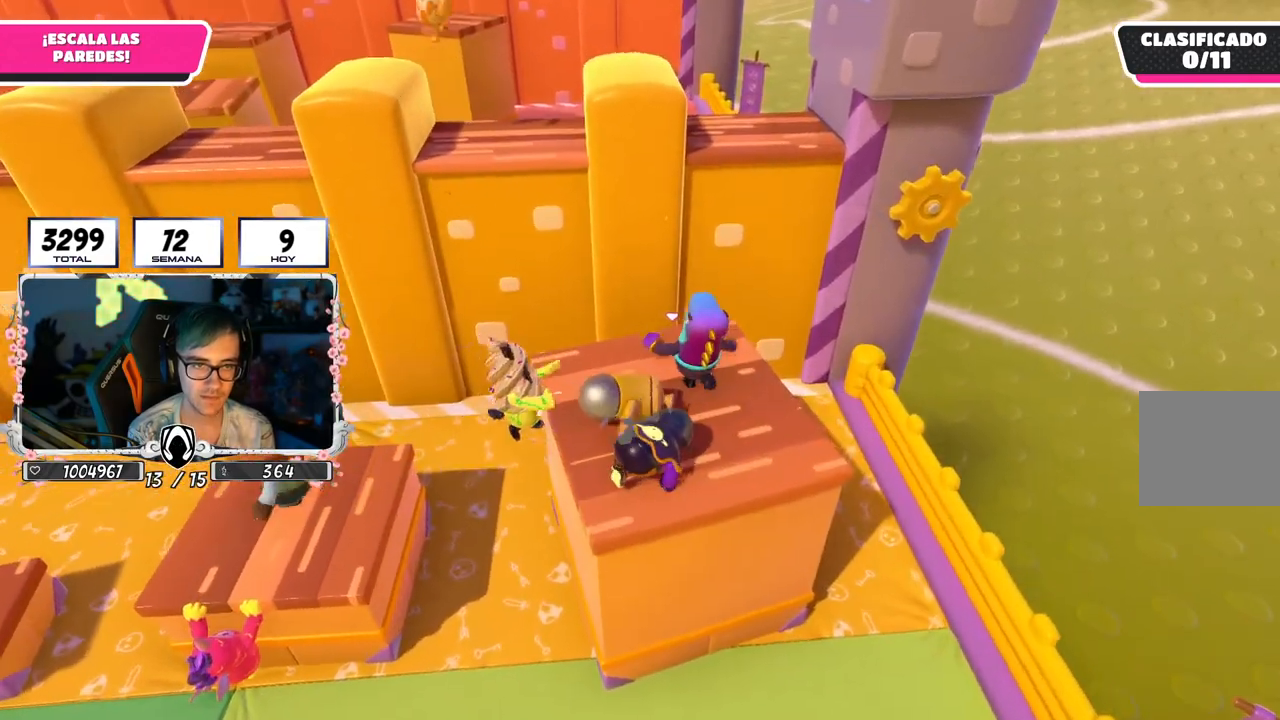
{"buttons": [], "left_stick": "right", "right_stick": "center", "events": [[100, "right_stick", "center"], [167, "left_stick", "center"], [234, "left_stick", "right"]]}
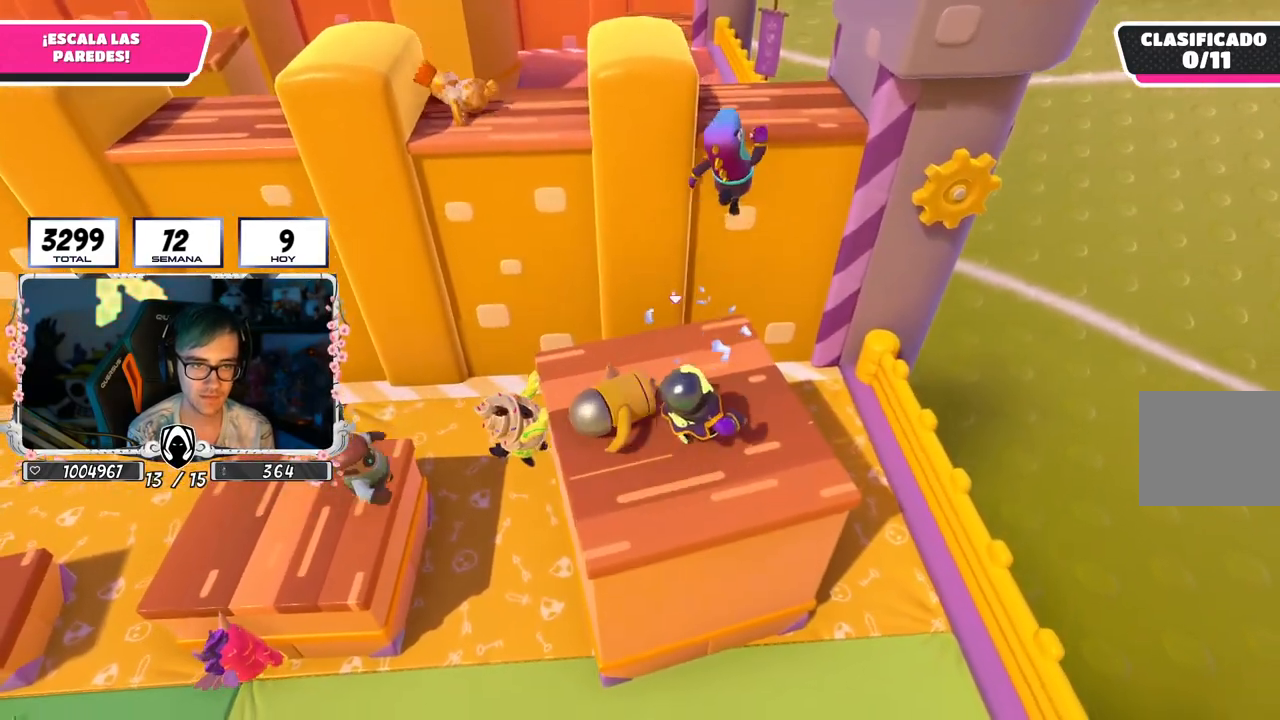
{"buttons": [], "left_stick": "up-left", "right_stick": "center", "events": [[133, "left_stick", "up"], [250, "right_stick", "down"], [367, "left_stick", "up-left"], [484, "right_stick", "center"]]}
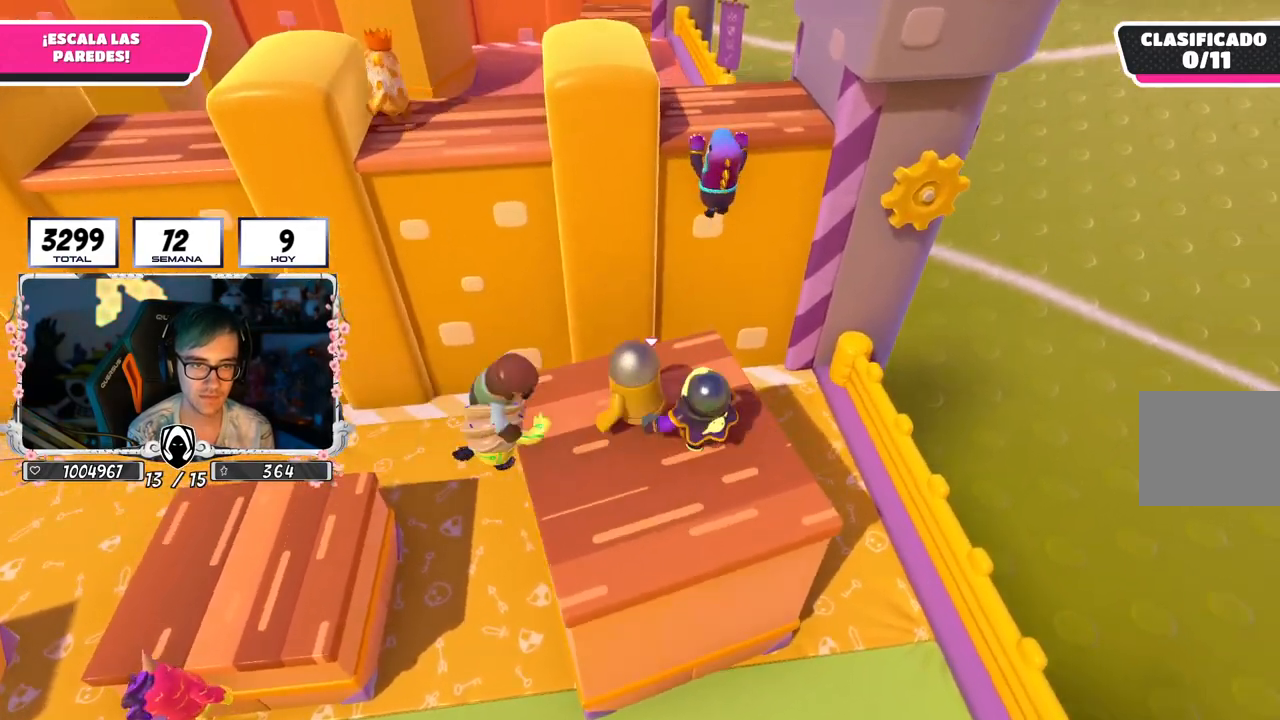
{"buttons": ["CROSS"], "left_stick": "up-left", "right_stick": "center", "events": [[317, "CROSS", "down"]]}
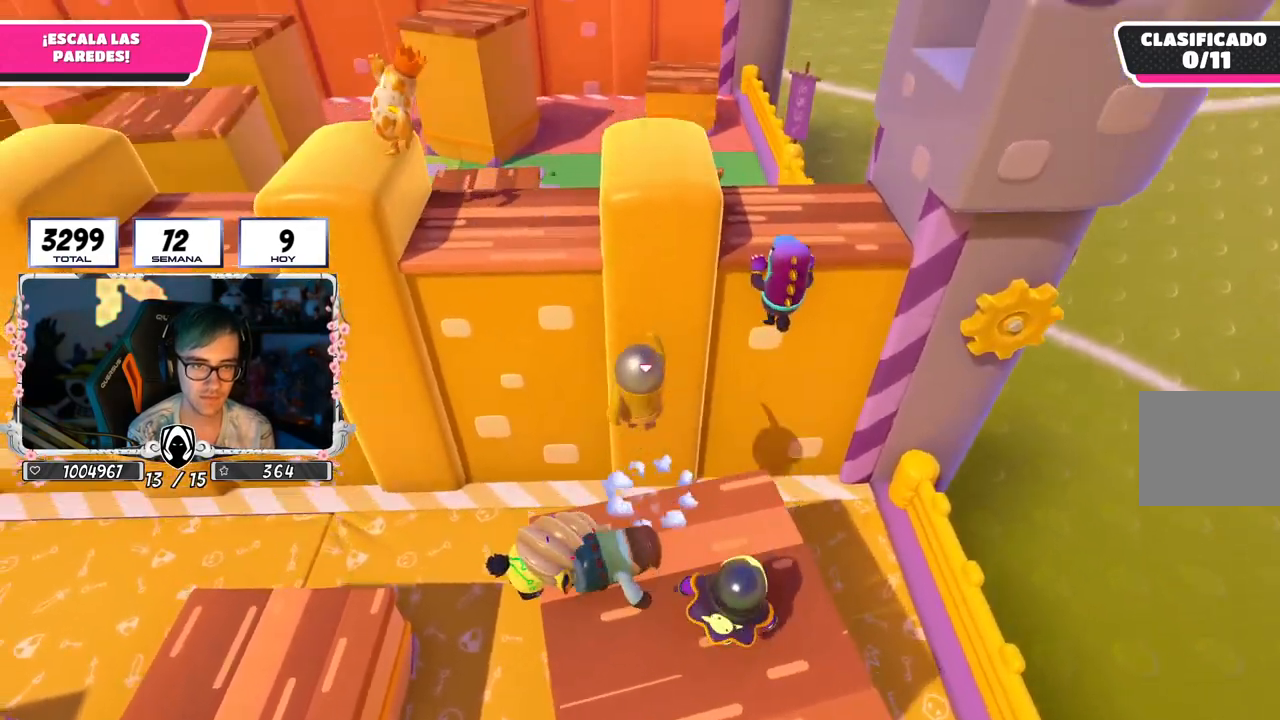
{"buttons": ["R2"], "left_stick": "up", "right_stick": "up", "events": [[134, "CROSS", "up"], [284, "R2", "down"], [284, "right_stick", "up"], [384, "left_stick", "up"]]}
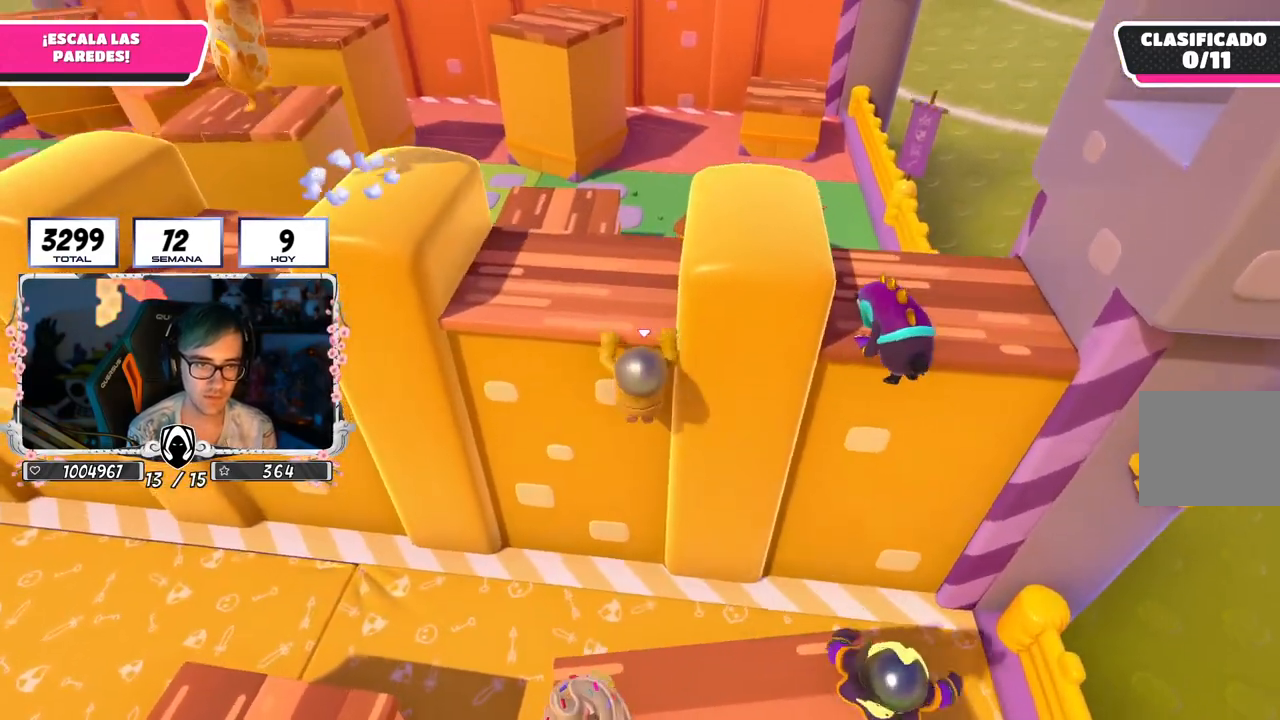
{"buttons": ["R2"], "left_stick": "up", "right_stick": "center", "events": [[116, "right_stick", "down"], [283, "right_stick", "left"], [383, "right_stick", "center"]]}
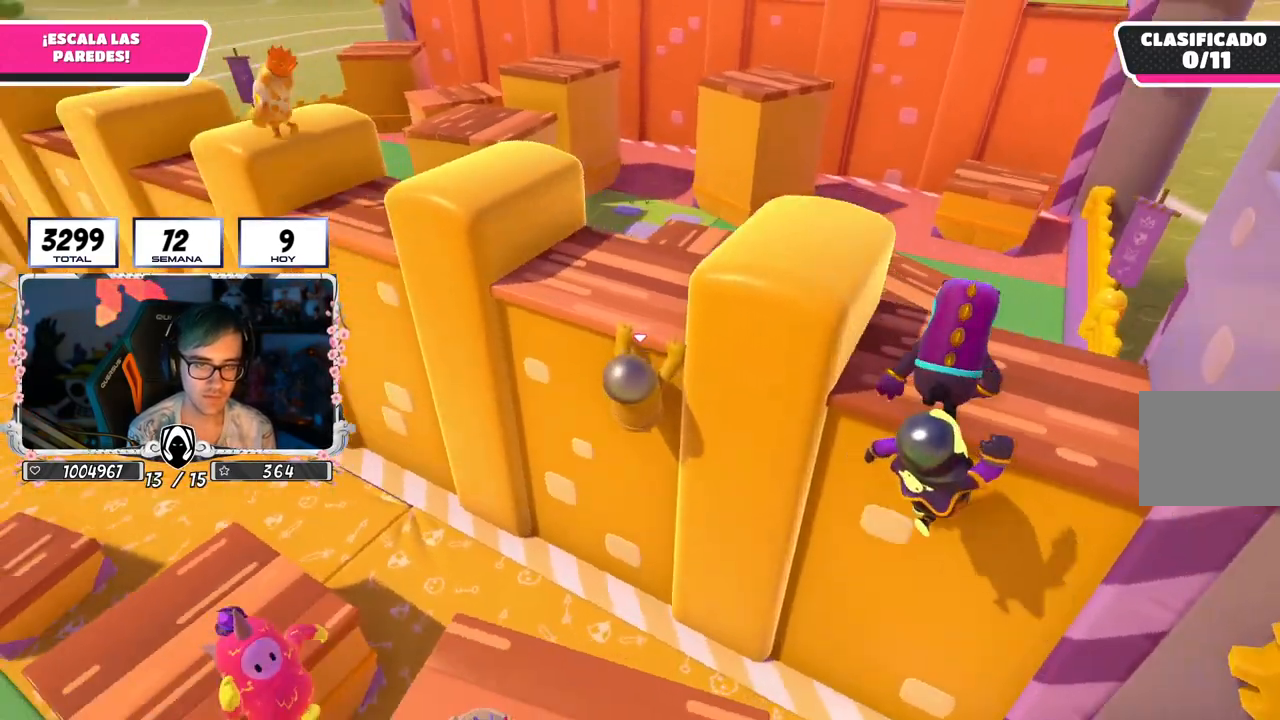
{"buttons": ["R2"], "left_stick": "up", "right_stick": "center", "events": [[117, "right_stick", "up-left"], [250, "right_stick", "center"]]}
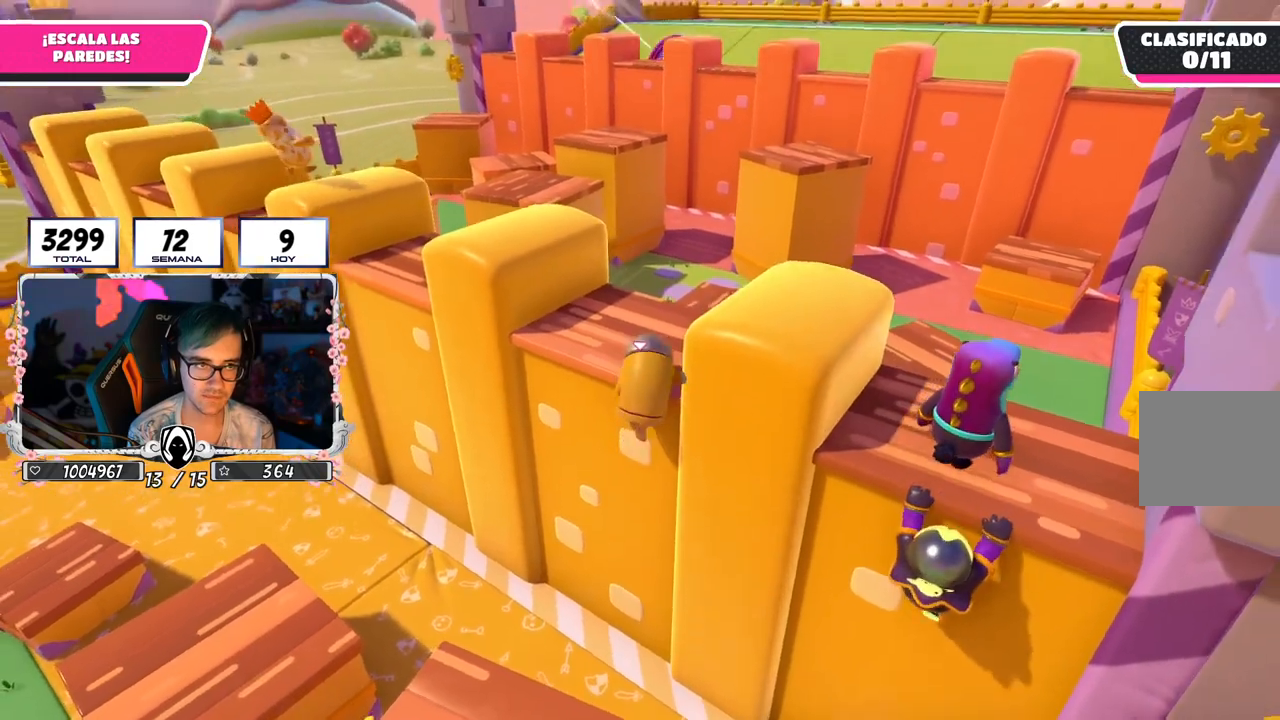
{"buttons": [], "left_stick": "up", "right_stick": "center", "events": [[33, "right_stick", "up"], [133, "right_stick", "center"], [350, "R2", "up"]]}